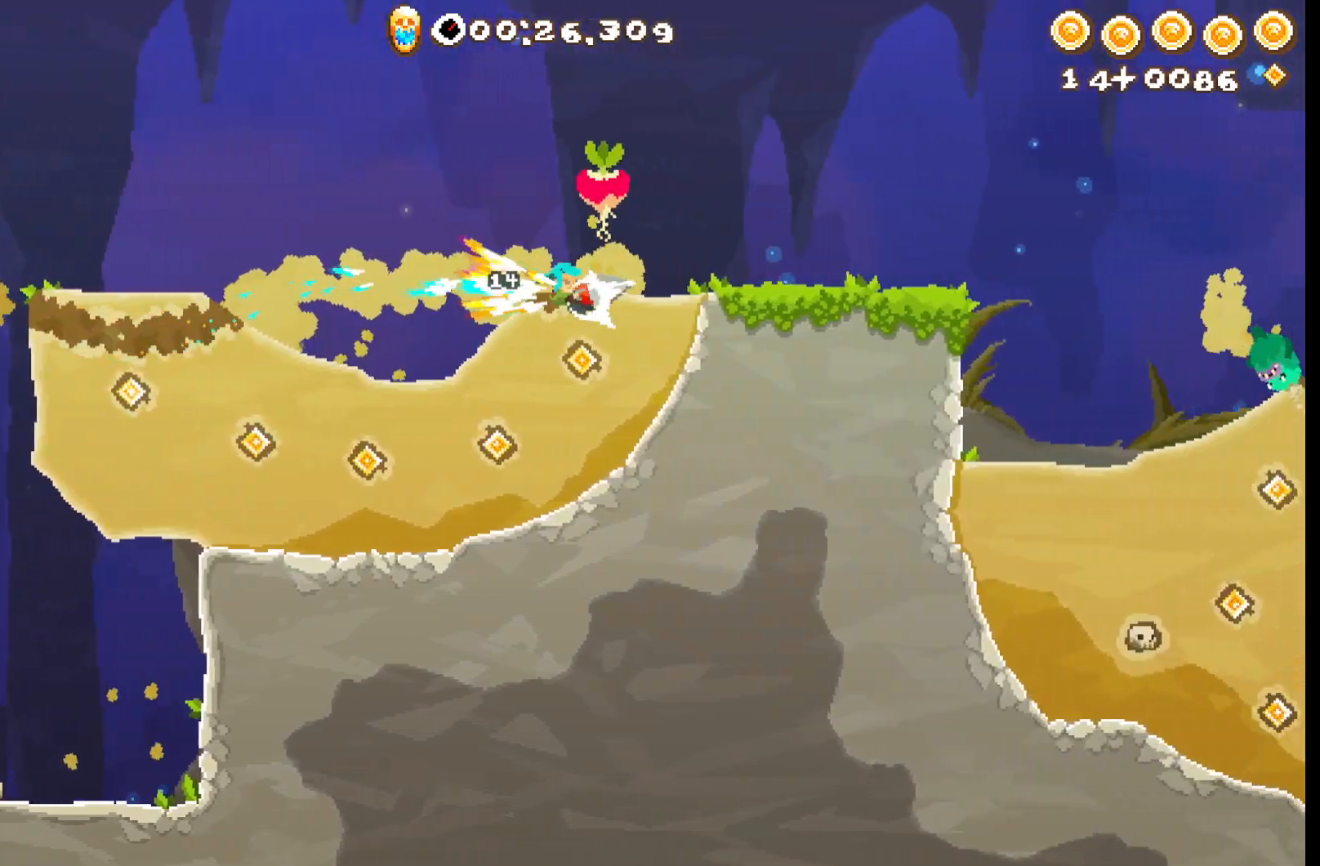
Gameplay with a controller (Xbox layout); each line is a JSON object with the inputs held at the frame after it (dt_ms = milliseconds from this image to that frame). "events" lists button and stick changes between this image and that frame as [ms after this image, input, new state], when the widget could be followed in between.
{"dt_ms": 500, "buttons": ["R2"], "left_stick": "right", "right_stick": "center"}
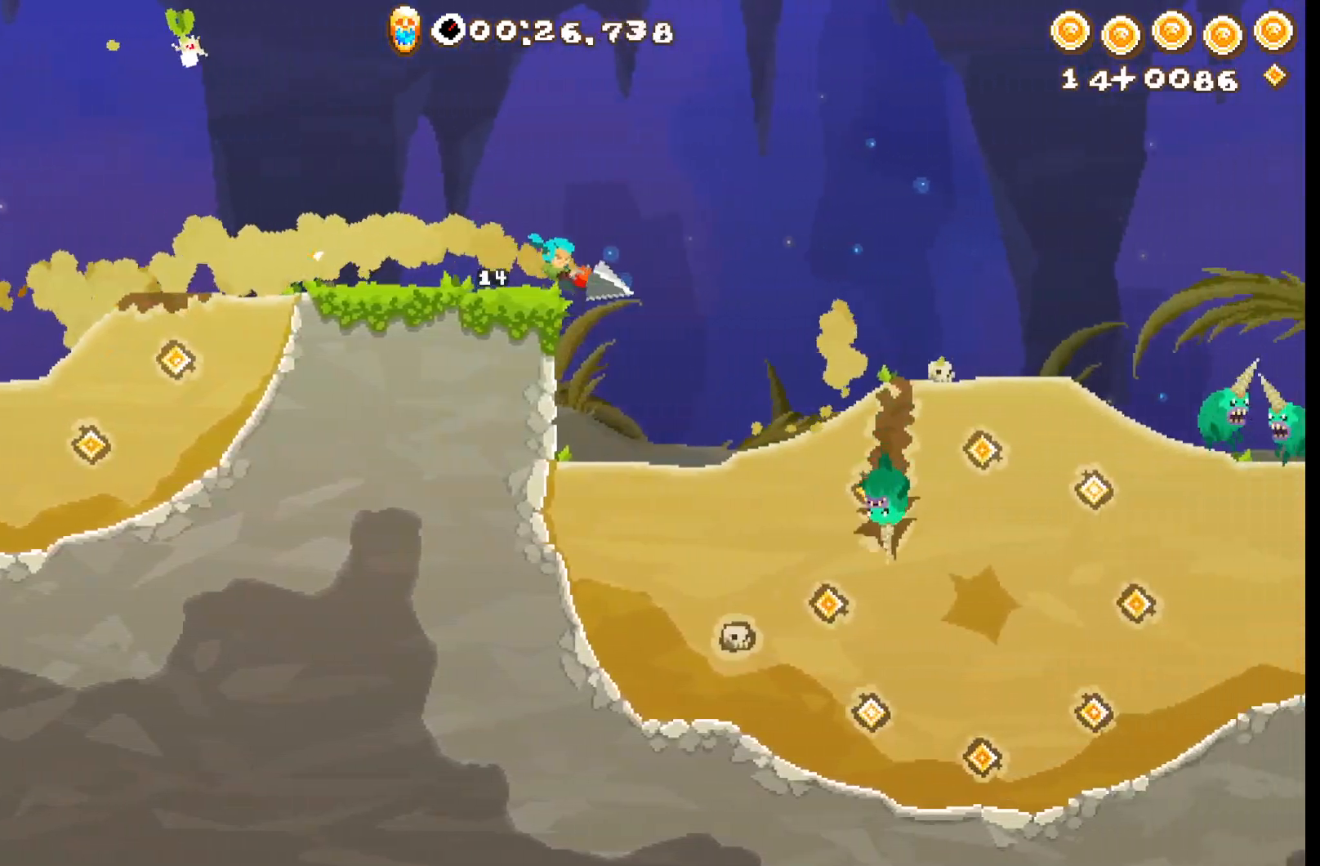
{"dt_ms": 500, "buttons": ["A", "R2"], "left_stick": "up-right", "right_stick": "center", "events": [[183, "left_stick", "up-right"], [433, "A", "down"]]}
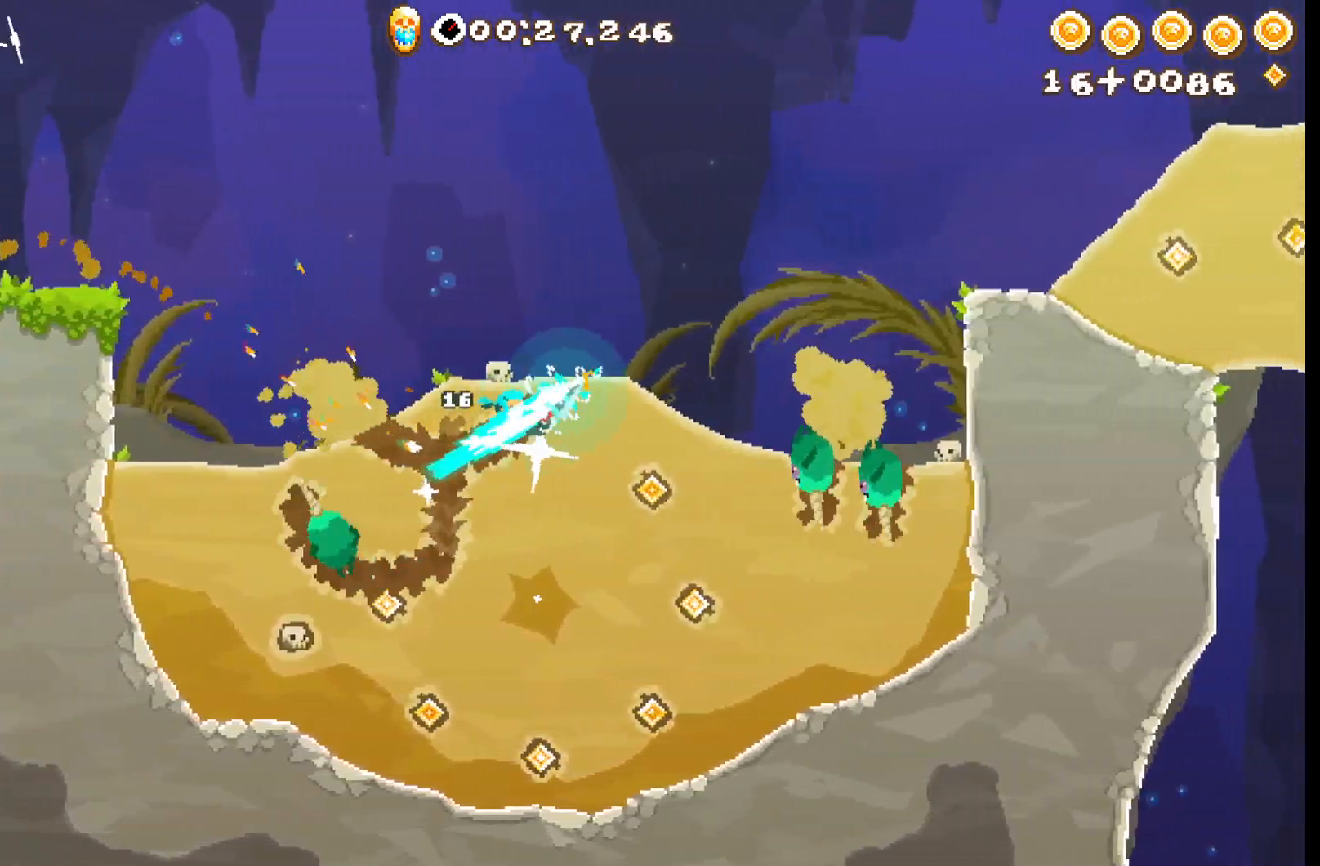
{"dt_ms": 500, "buttons": ["A", "R2"], "left_stick": "right", "right_stick": "center", "events": [[250, "left_stick", "right"]]}
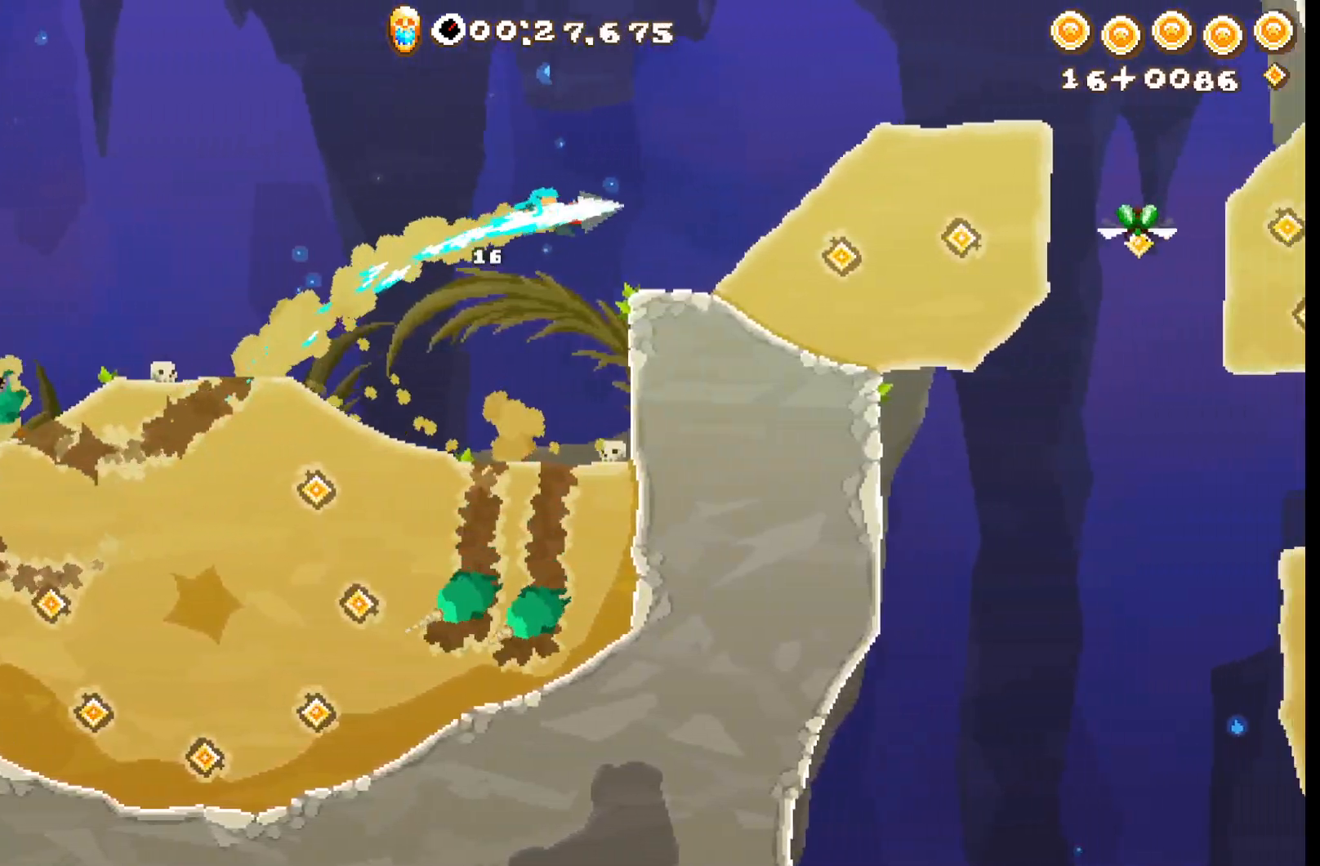
{"dt_ms": 1000, "buttons": ["R2"], "left_stick": "up-right", "right_stick": "center"}
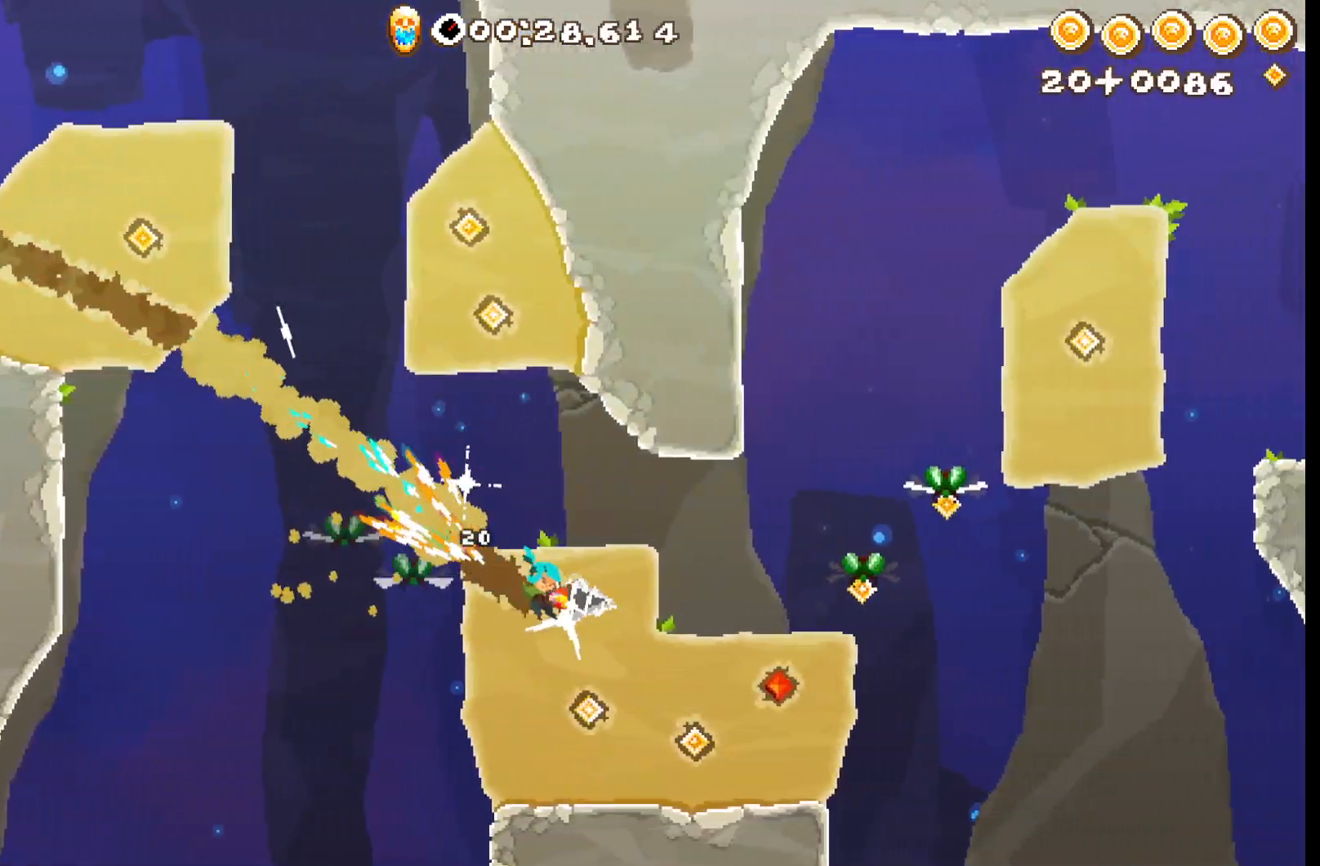
{"dt_ms": 500, "buttons": ["A", "R2"], "left_stick": "up-right", "right_stick": "center", "events": [[50, "A", "down"]]}
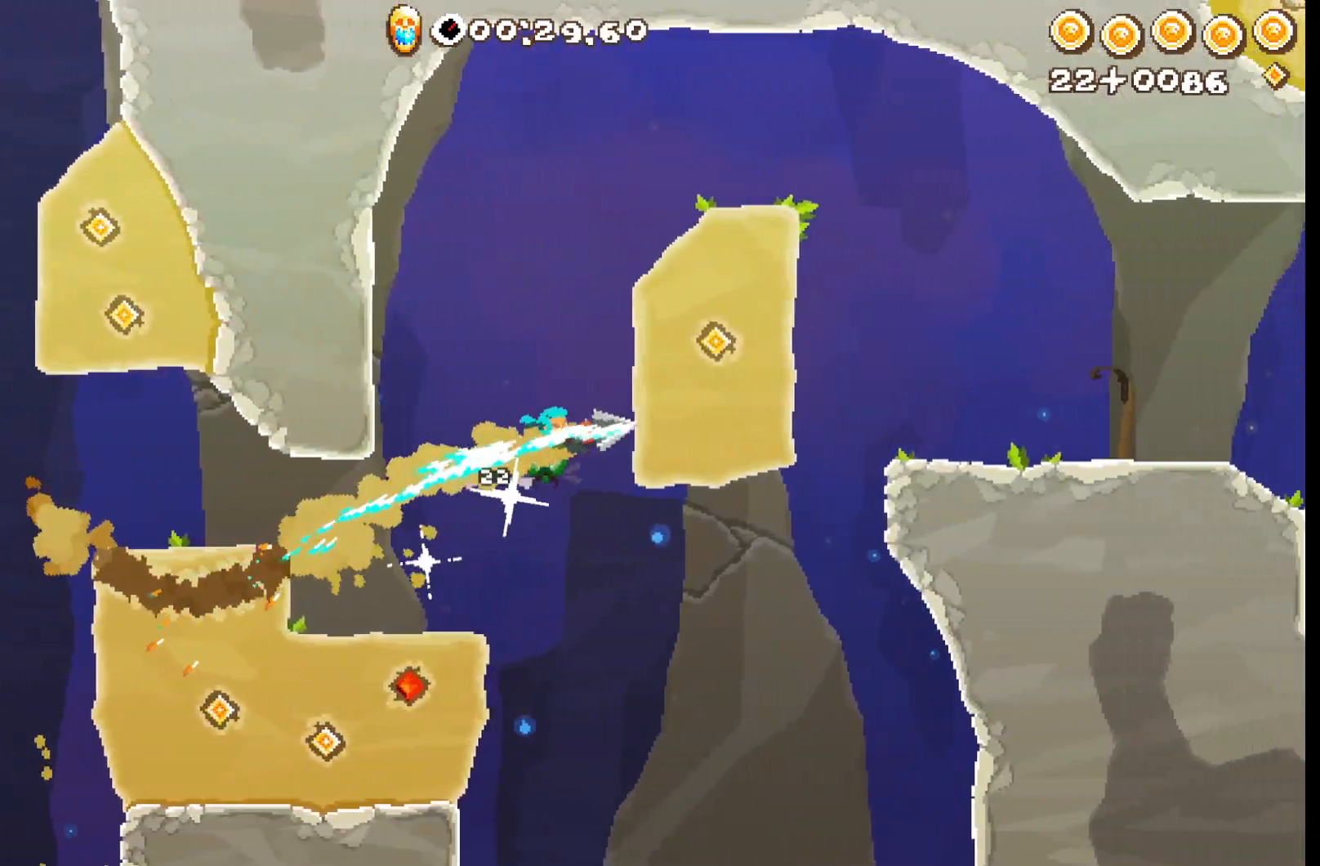
{"dt_ms": 1000, "buttons": ["A", "R2"], "left_stick": "right", "right_stick": "center"}
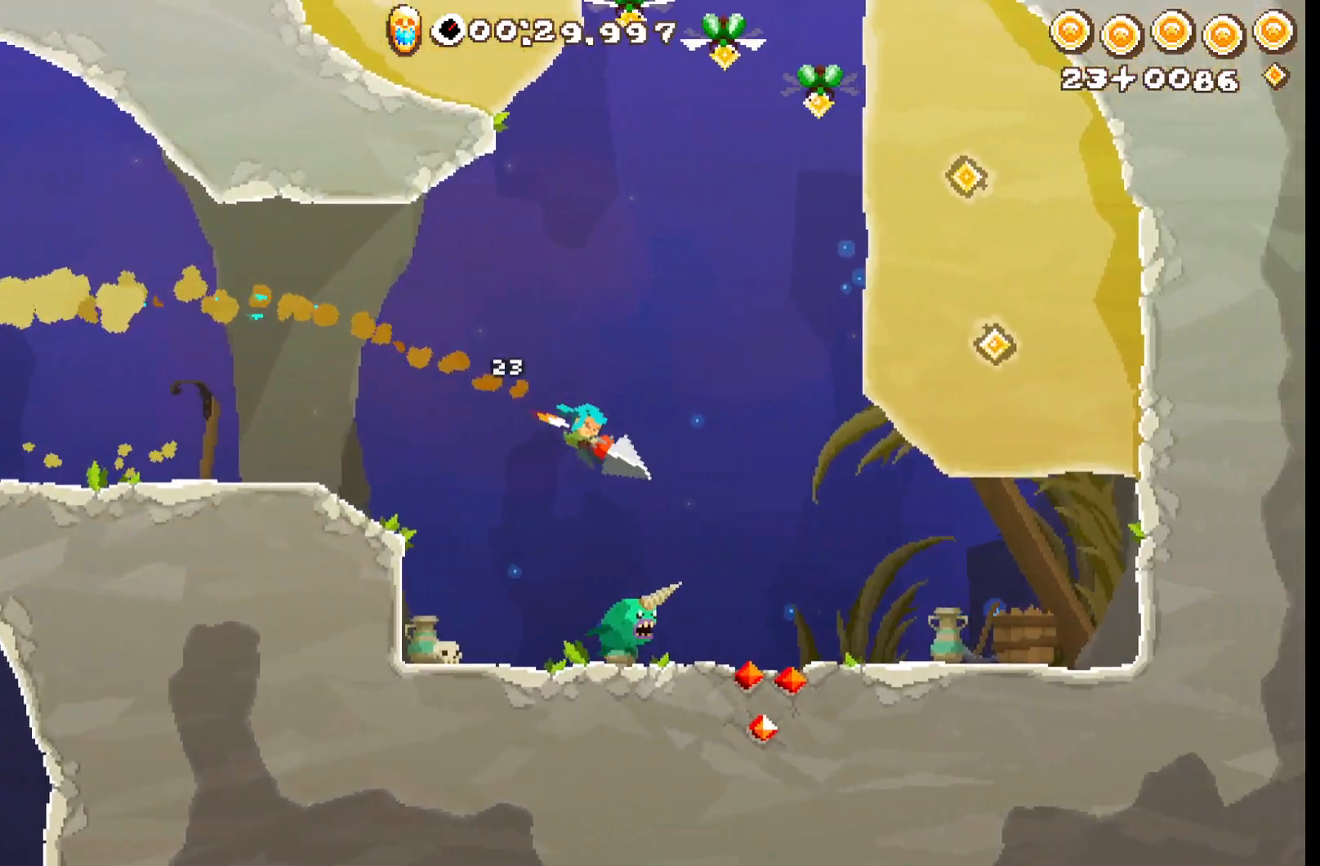
{"dt_ms": 500, "buttons": ["A"], "left_stick": "up-right", "right_stick": "center", "events": [[167, "R2", "up"], [183, "A", "up"], [400, "A", "down"], [500, "left_stick", "up-right"]]}
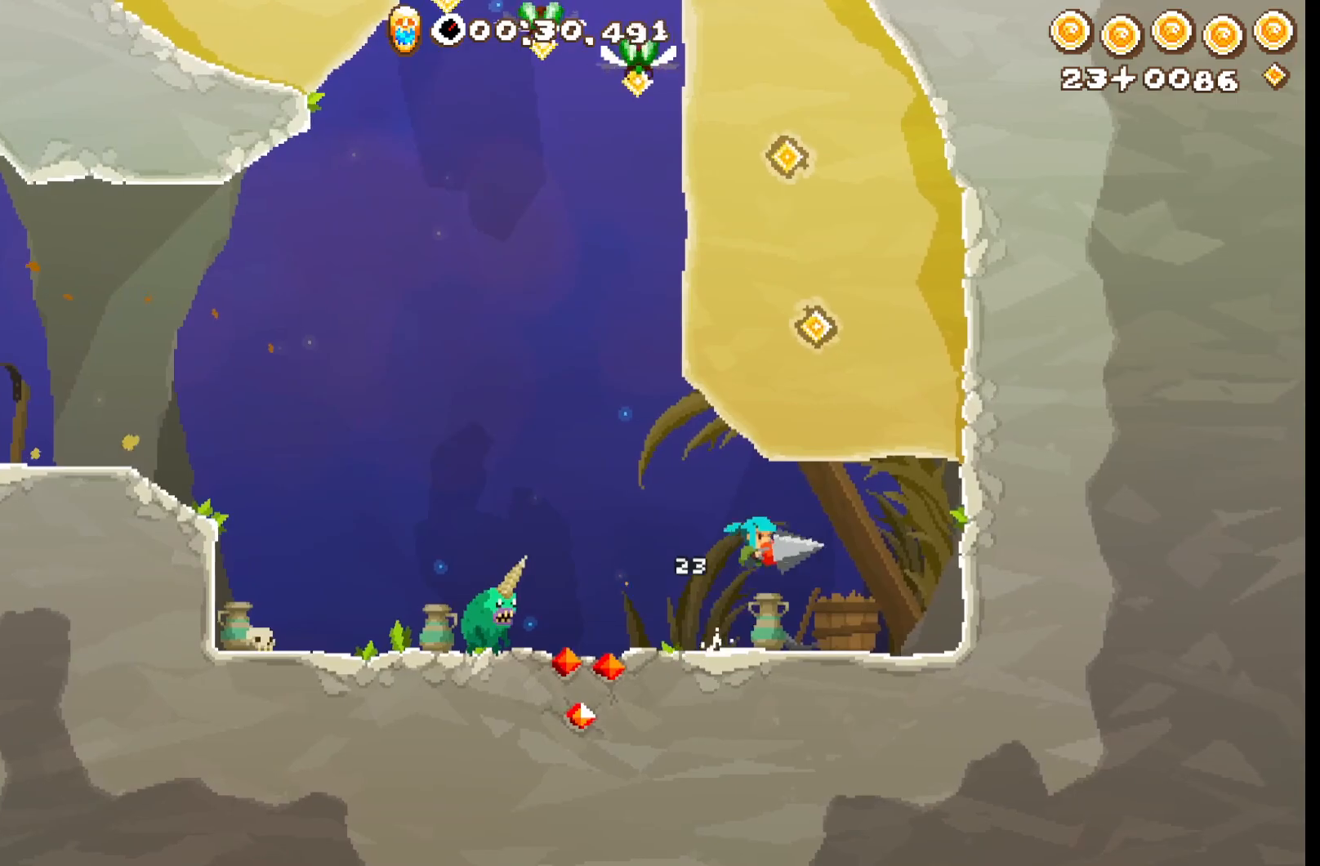
{"dt_ms": 500, "buttons": ["R2"], "left_stick": "up-left", "right_stick": "center", "events": [[33, "R2", "down"], [133, "left_stick", "up"], [183, "A", "up"], [283, "A", "down"], [367, "left_stick", "up-left"], [383, "A", "up"]]}
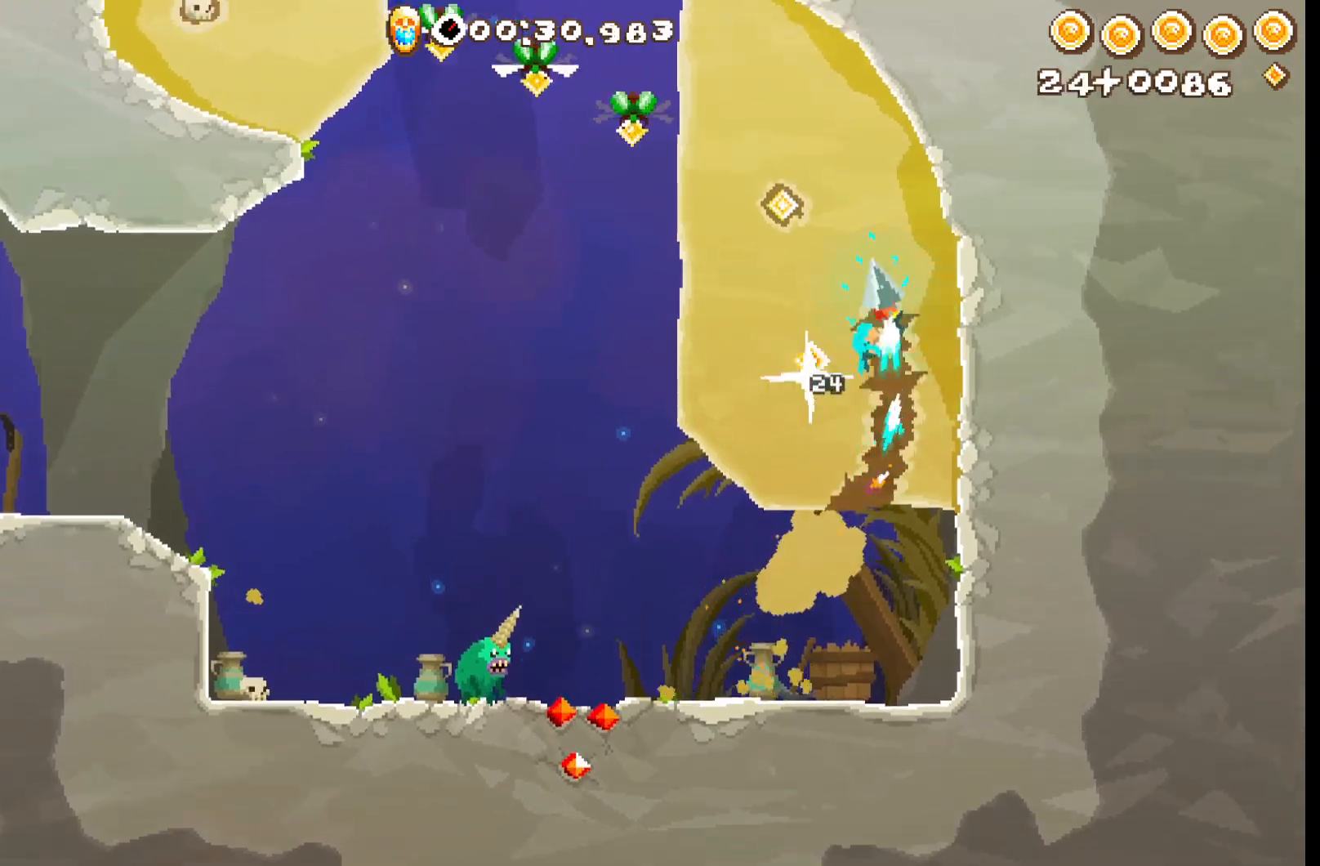
{"dt_ms": 500, "buttons": ["A", "R2"], "left_stick": "up-left", "right_stick": "center", "events": [[400, "A", "down"]]}
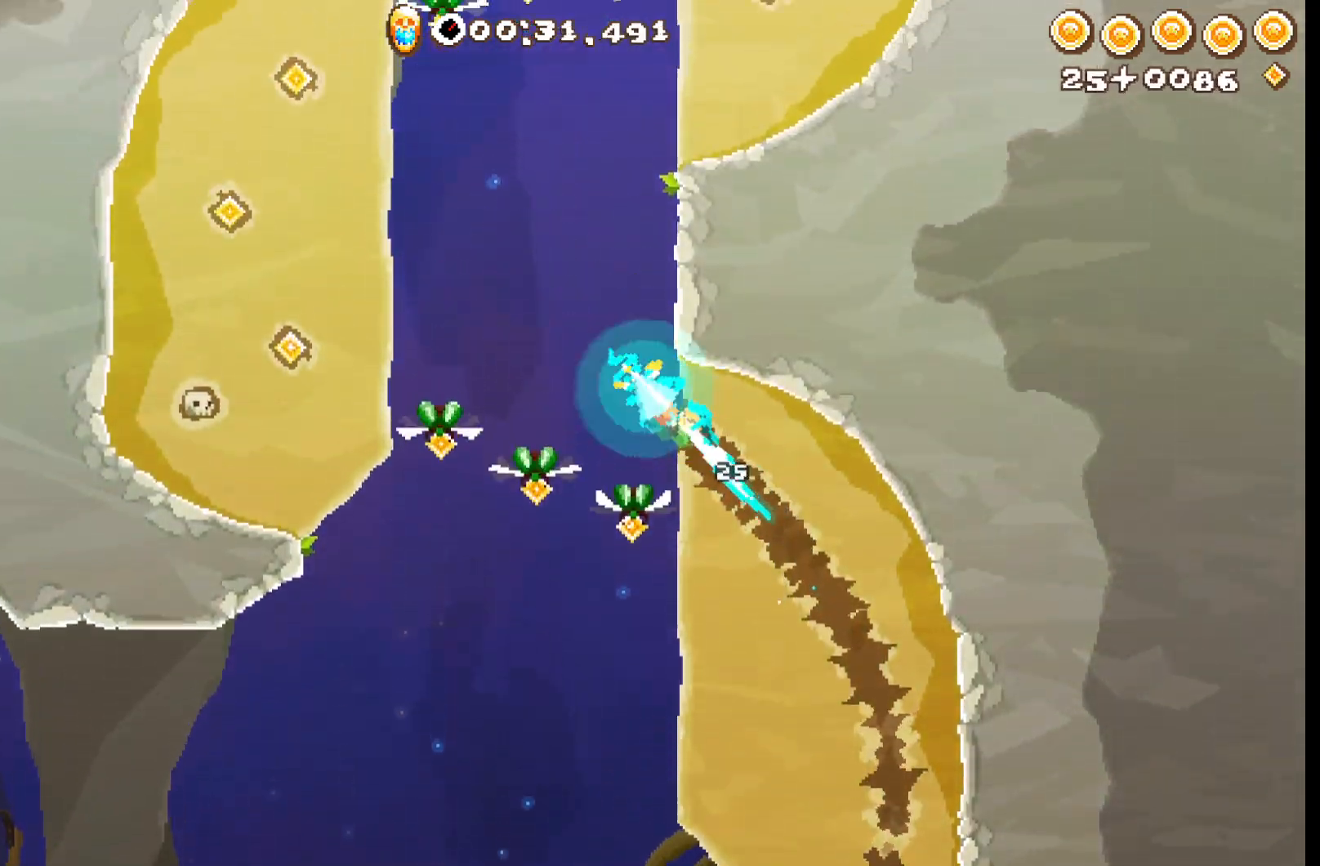
{"dt_ms": 500, "buttons": ["R2"], "left_stick": "up-right", "right_stick": "center", "events": [[67, "left_stick", "up-right"], [483, "A", "up"]]}
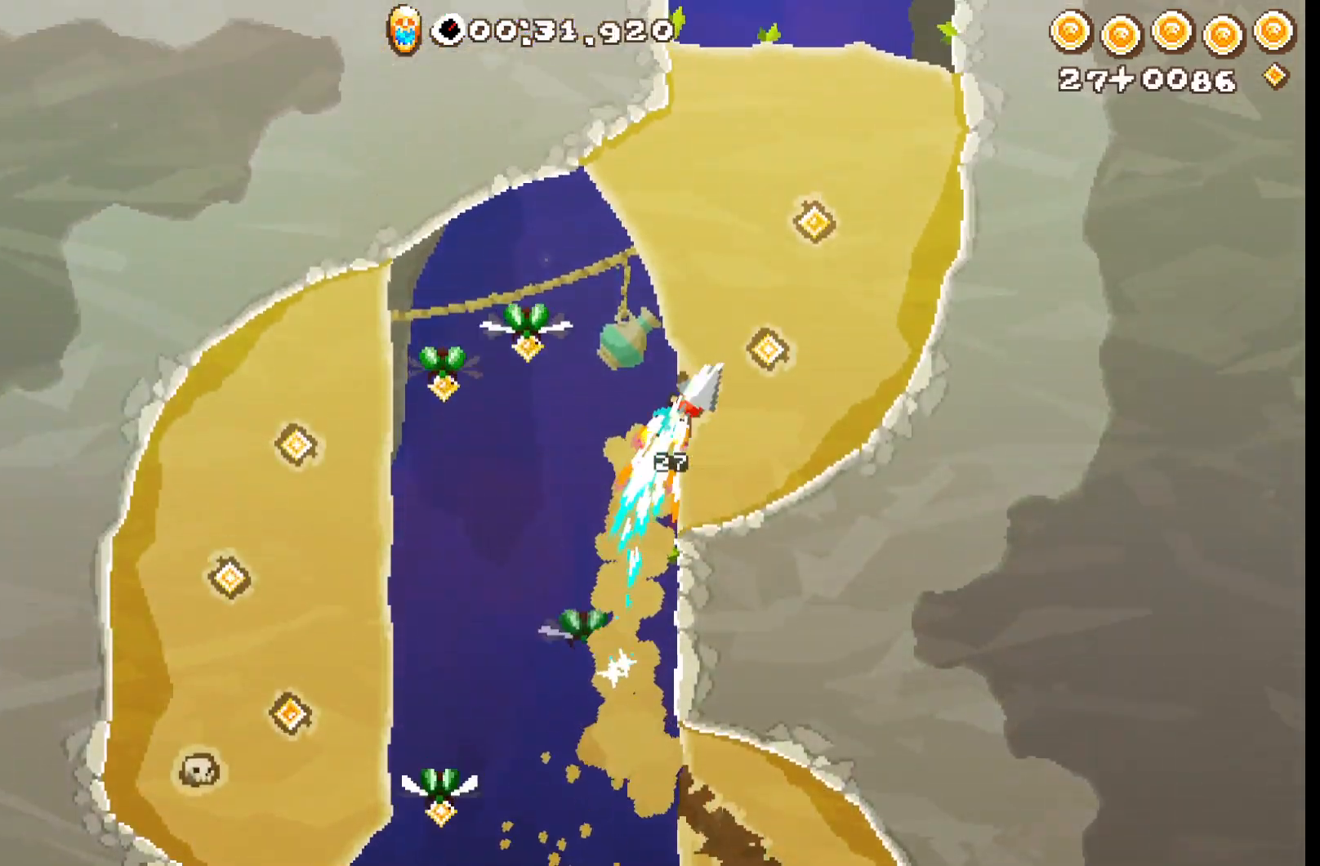
{"dt_ms": 500, "buttons": ["R2"], "left_stick": "up", "right_stick": "center", "events": [[50, "left_stick", "up"]]}
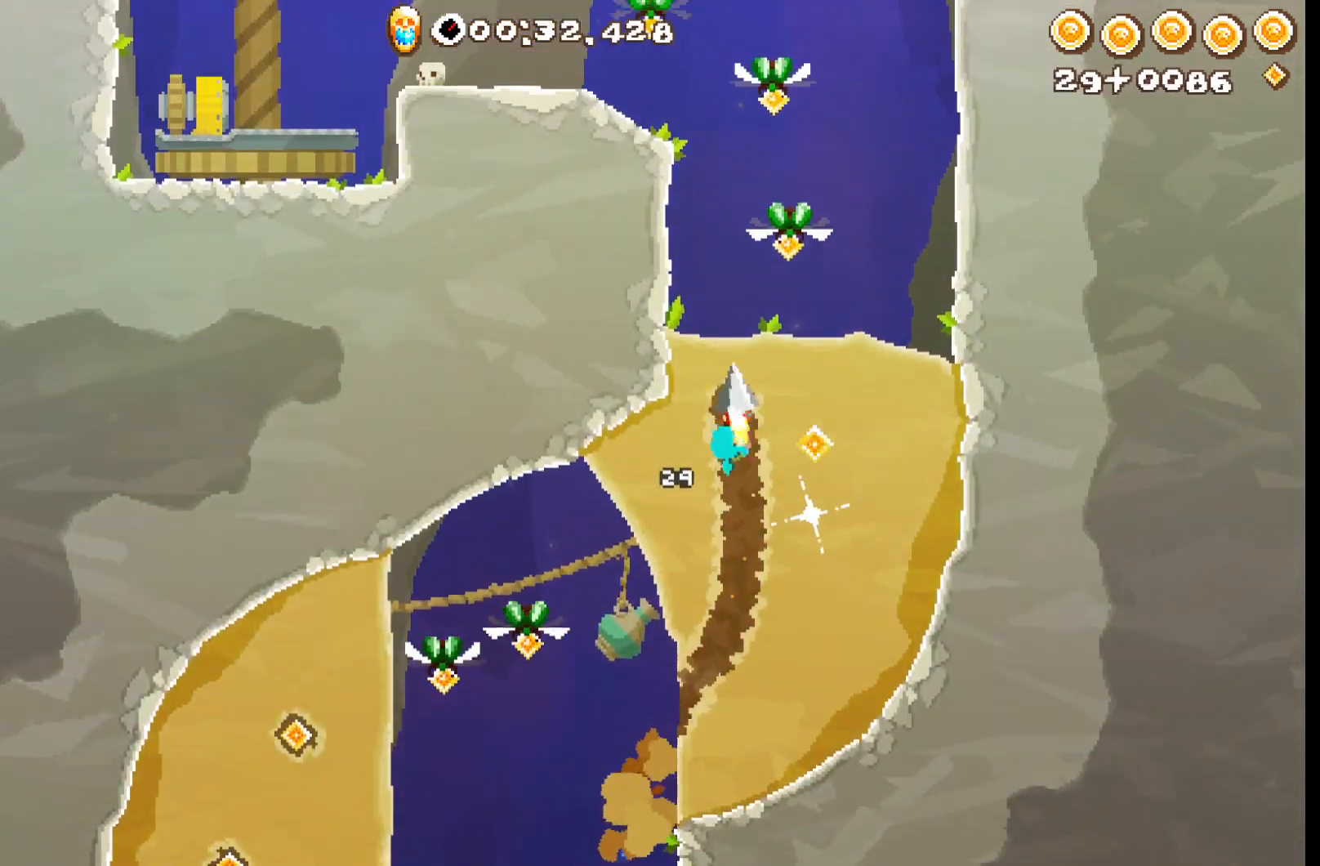
{"dt_ms": 500, "buttons": ["A", "R2"], "left_stick": "right", "right_stick": "center", "events": [[33, "A", "down"], [117, "left_stick", "up-right"], [367, "left_stick", "right"]]}
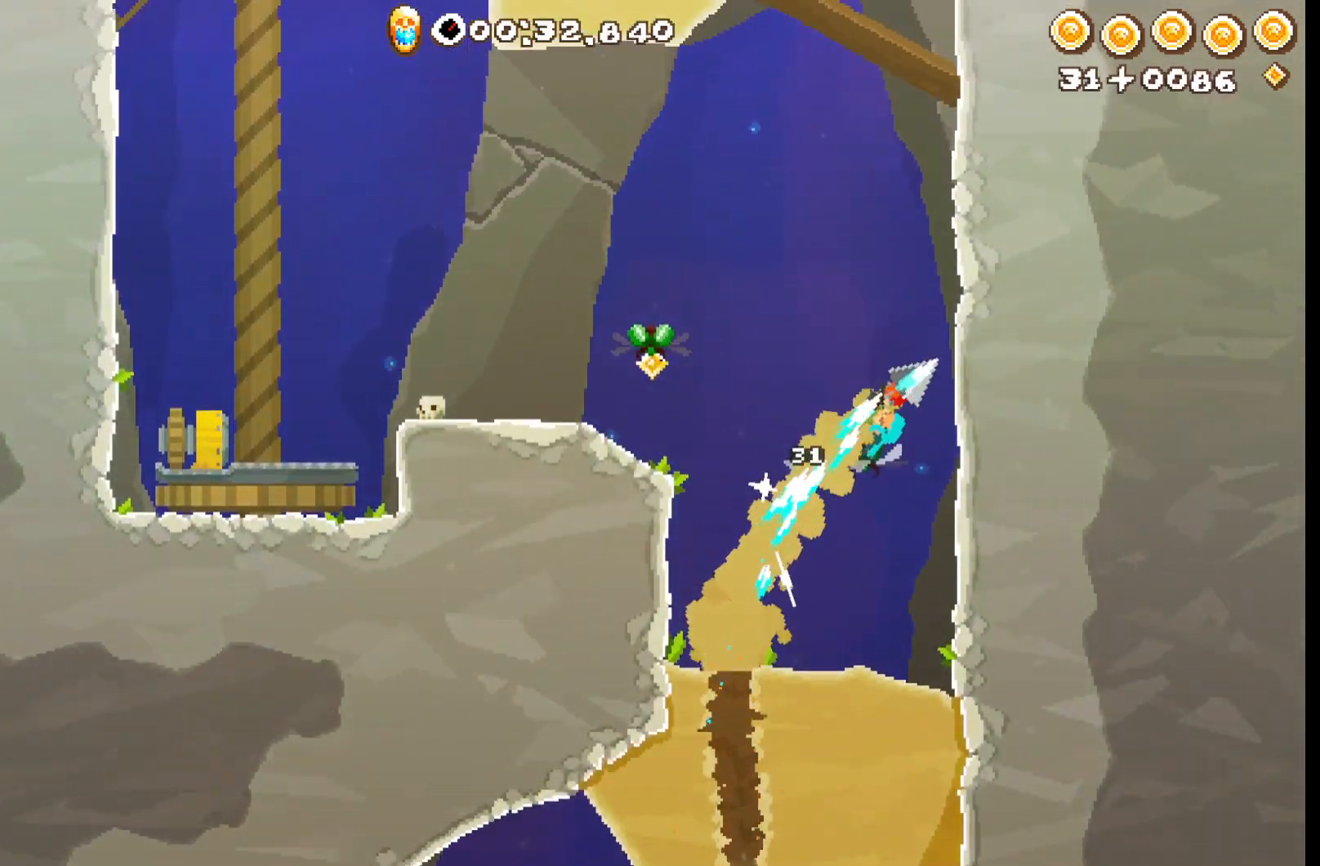
{"dt_ms": 500, "buttons": ["A", "R2"], "left_stick": "up", "right_stick": "center", "events": [[83, "left_stick", "down-right"], [117, "A", "up"], [117, "L3", "down"], [183, "A", "down"], [300, "A", "up"], [317, "left_stick", "up-right"], [350, "L3", "up"], [367, "A", "down"], [400, "left_stick", "up"]]}
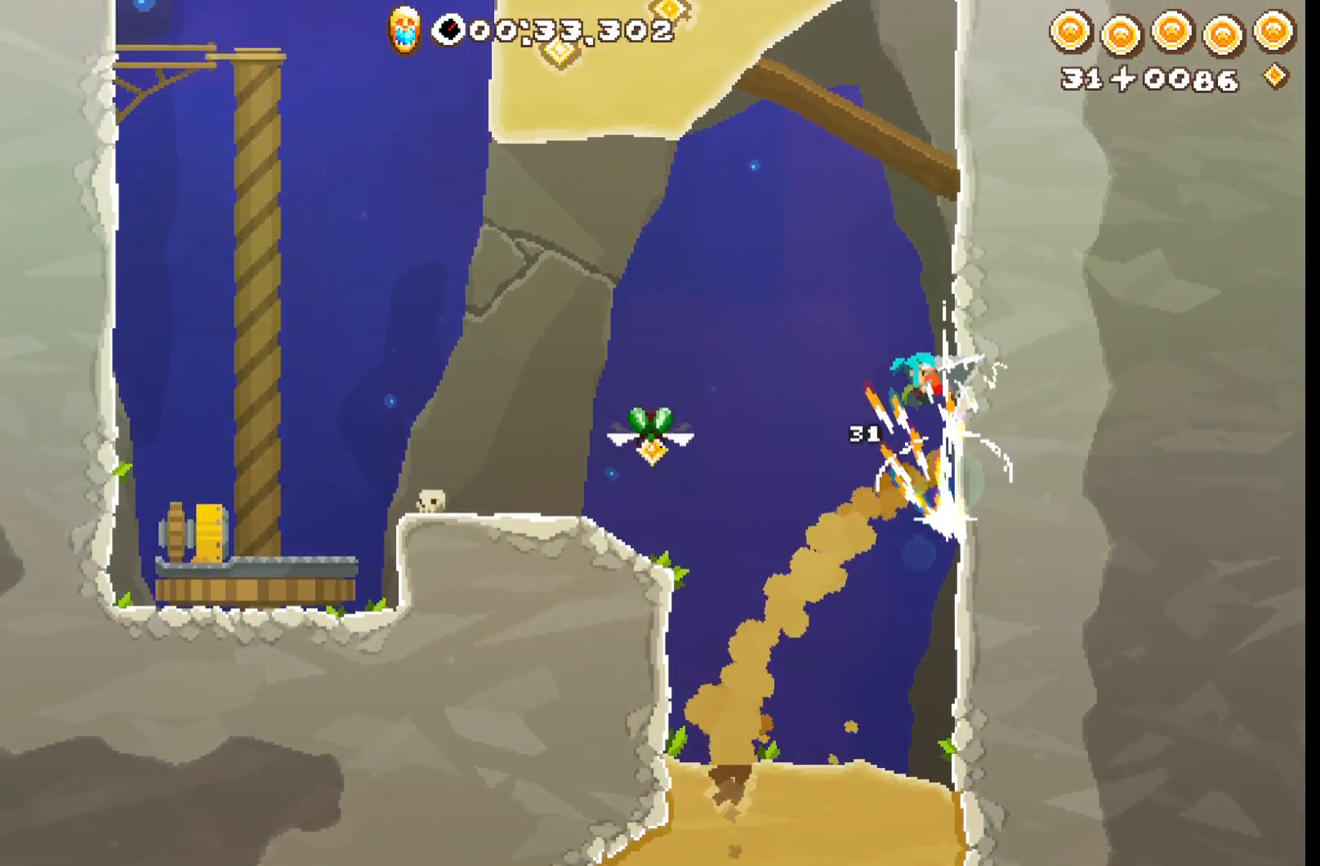
{"dt_ms": 500, "buttons": ["A", "R2"], "left_stick": "up-left", "right_stick": "center", "events": [[50, "left_stick", "up-left"], [83, "A", "up"], [150, "A", "down"], [367, "A", "up"], [433, "A", "down"]]}
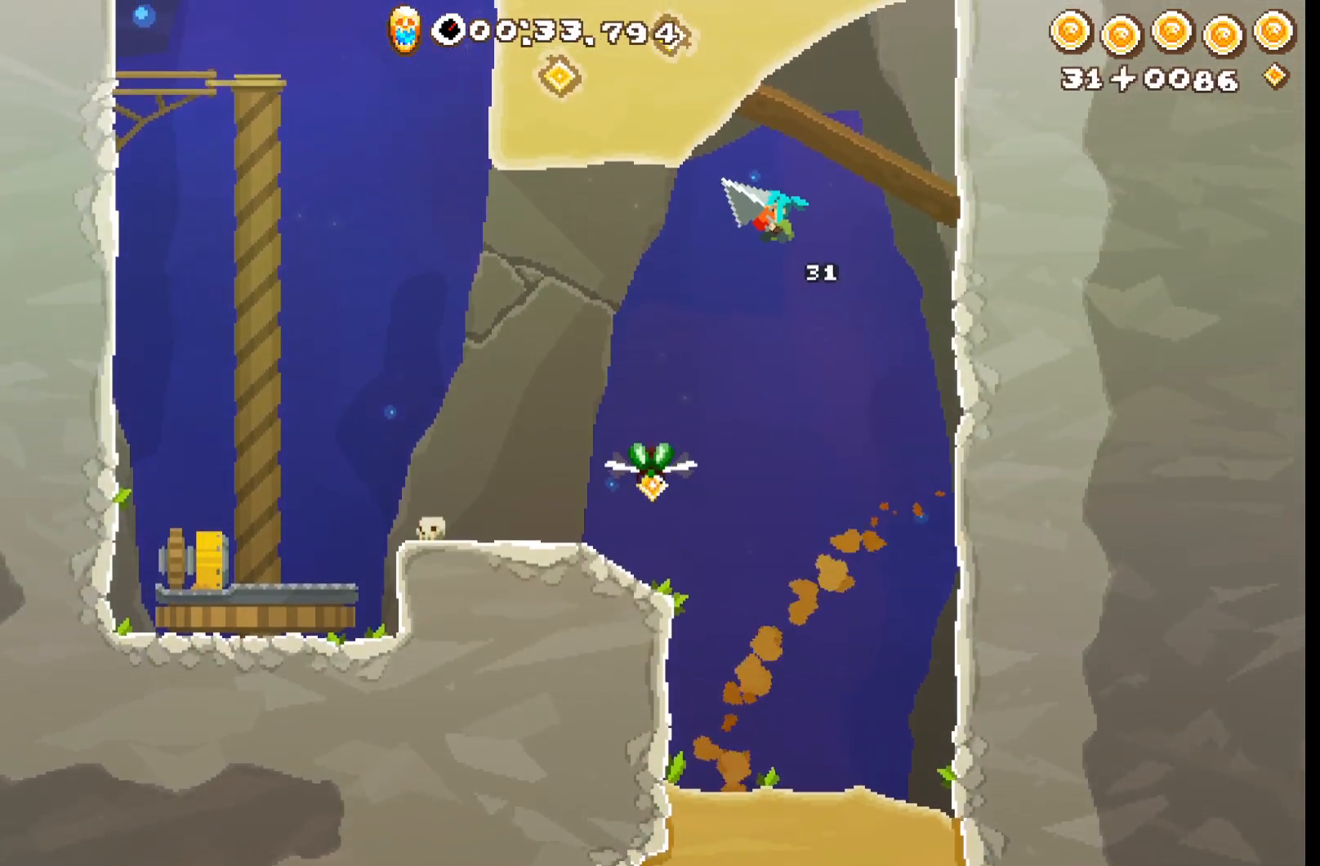
{"dt_ms": 500, "buttons": ["R2"], "left_stick": "up", "right_stick": "center", "events": [[100, "left_stick", "up"], [167, "A", "up"], [200, "left_stick", "up-right"], [250, "A", "down"], [383, "left_stick", "up"], [433, "A", "up"]]}
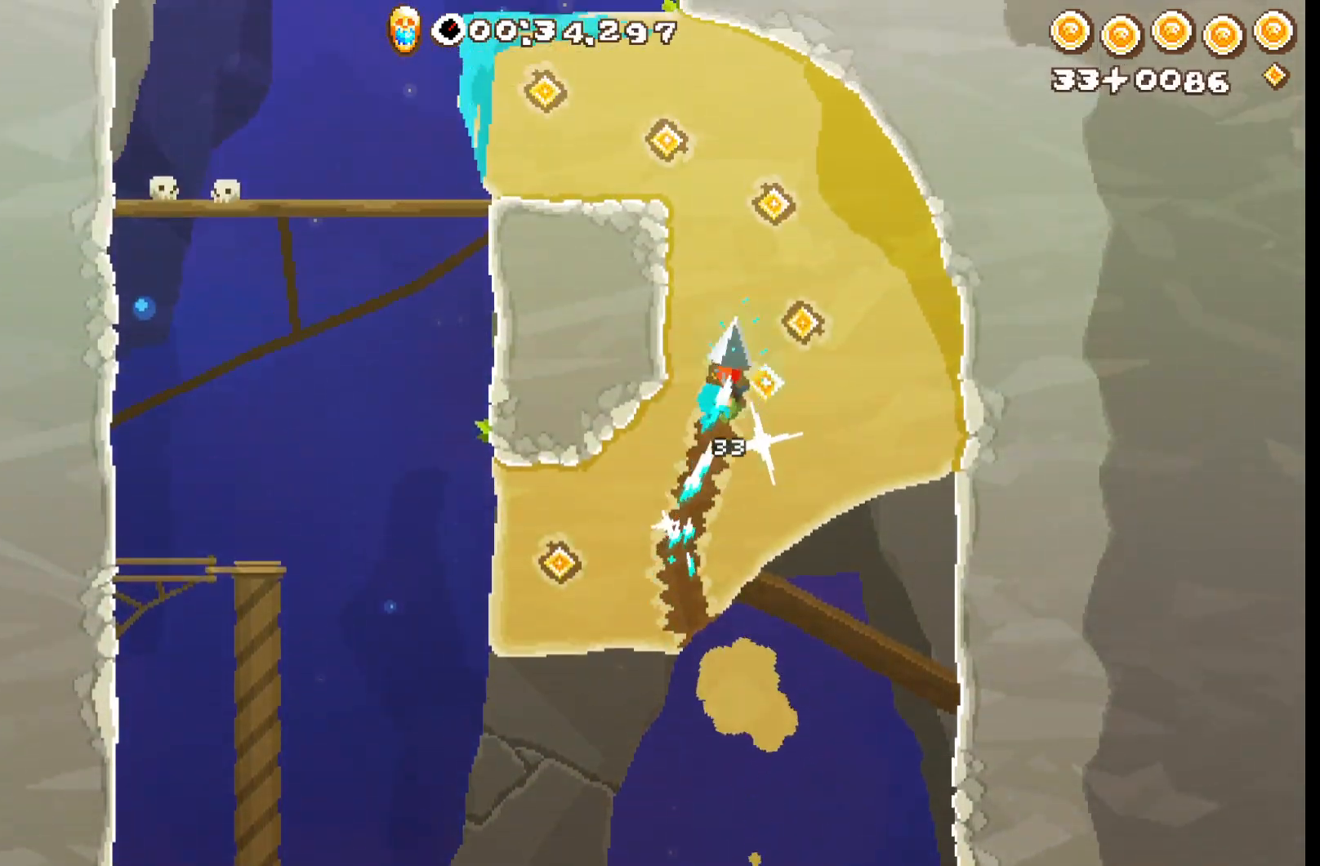
{"dt_ms": 500, "buttons": ["A", "R2"], "left_stick": "up-left", "right_stick": "center", "events": [[50, "left_stick", "up-left"], [450, "A", "down"]]}
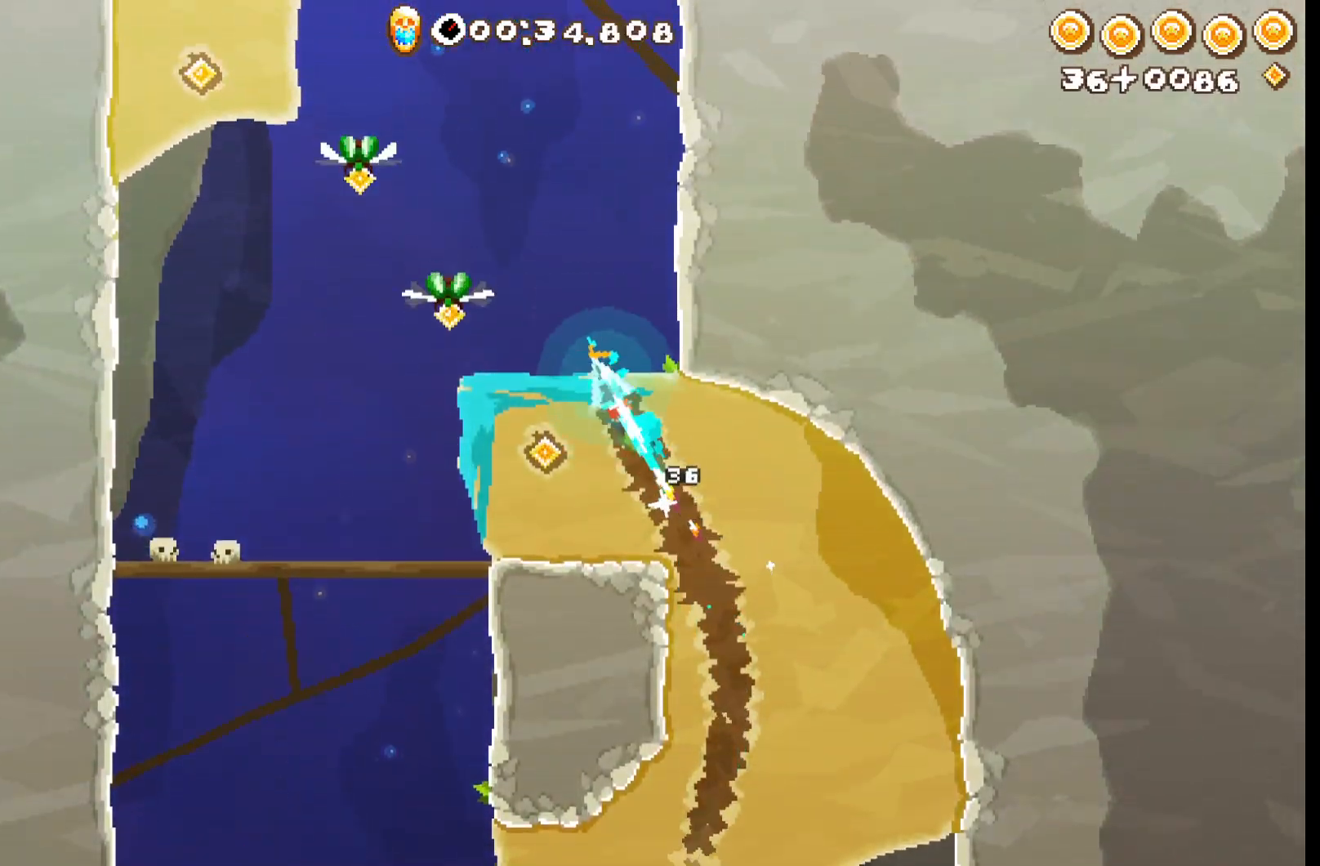
{"dt_ms": 500, "buttons": ["A", "R2"], "left_stick": "up", "right_stick": "center", "events": [[450, "left_stick", "up"]]}
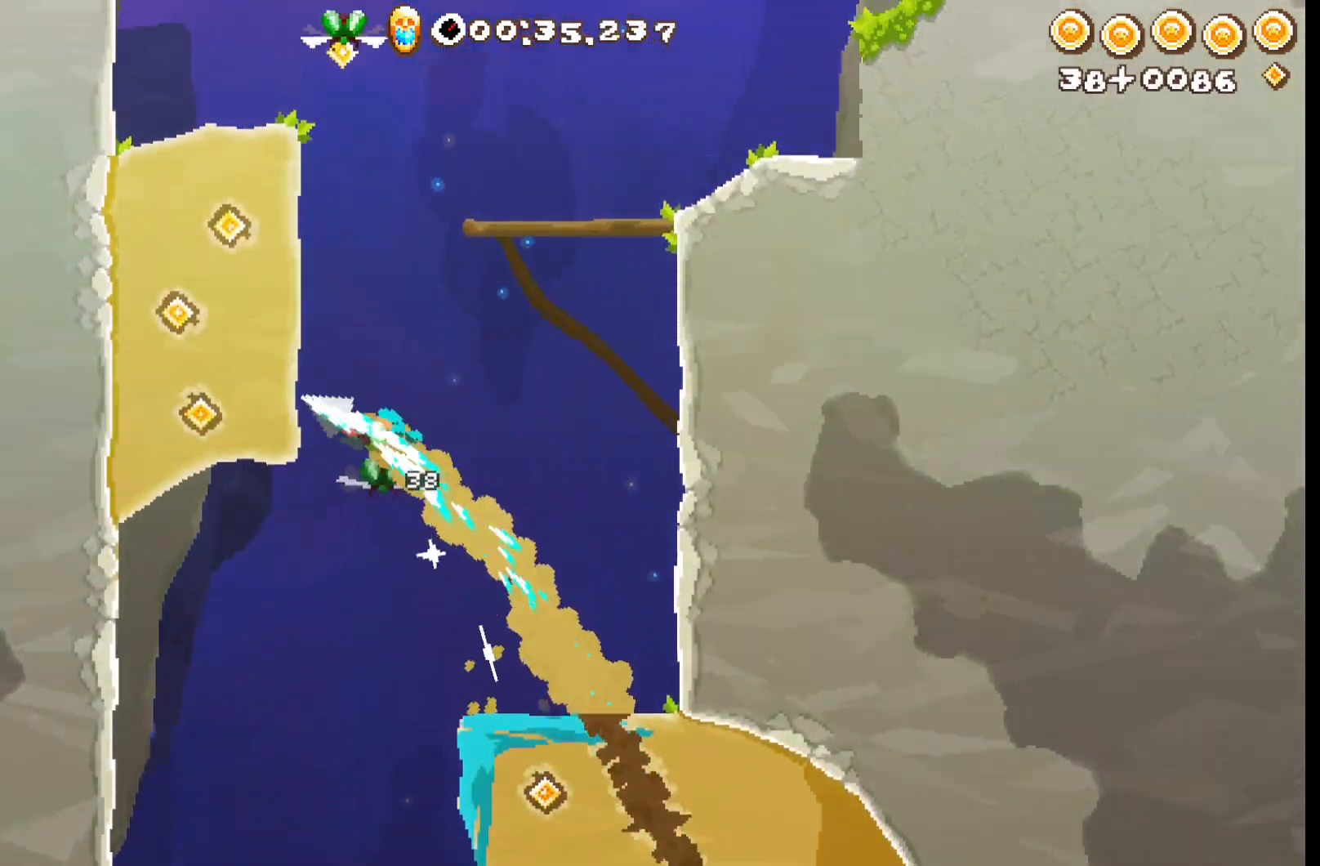
{"dt_ms": 500, "buttons": ["A", "R2"], "left_stick": "up-right", "right_stick": "center", "events": [[50, "A", "up"], [183, "left_stick", "up-right"], [300, "A", "down"]]}
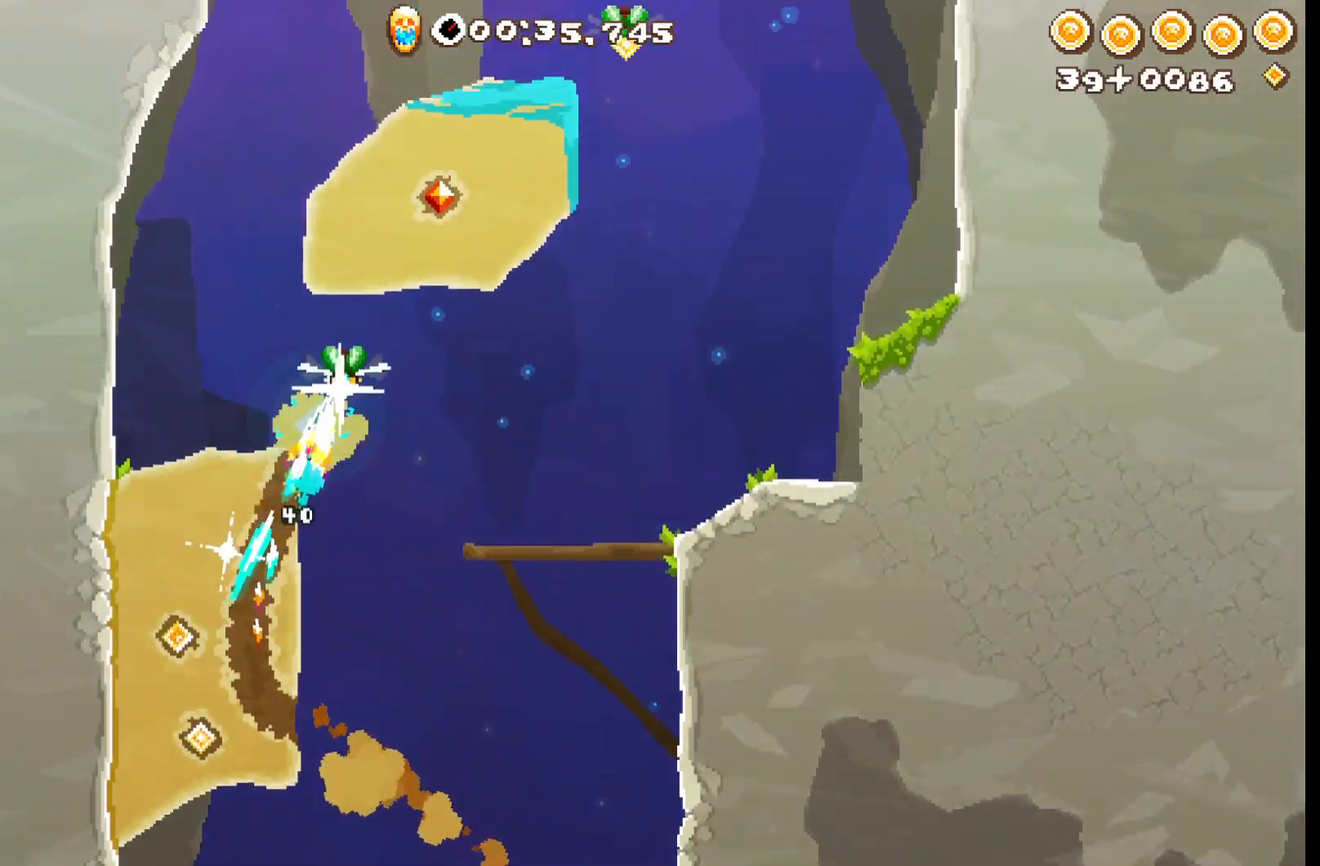
{"dt_ms": 500, "buttons": ["A", "R2"], "left_stick": "up-right", "right_stick": "center", "events": [[167, "A", "up"], [233, "left_stick", "up"], [417, "A", "down"], [483, "left_stick", "up-right"]]}
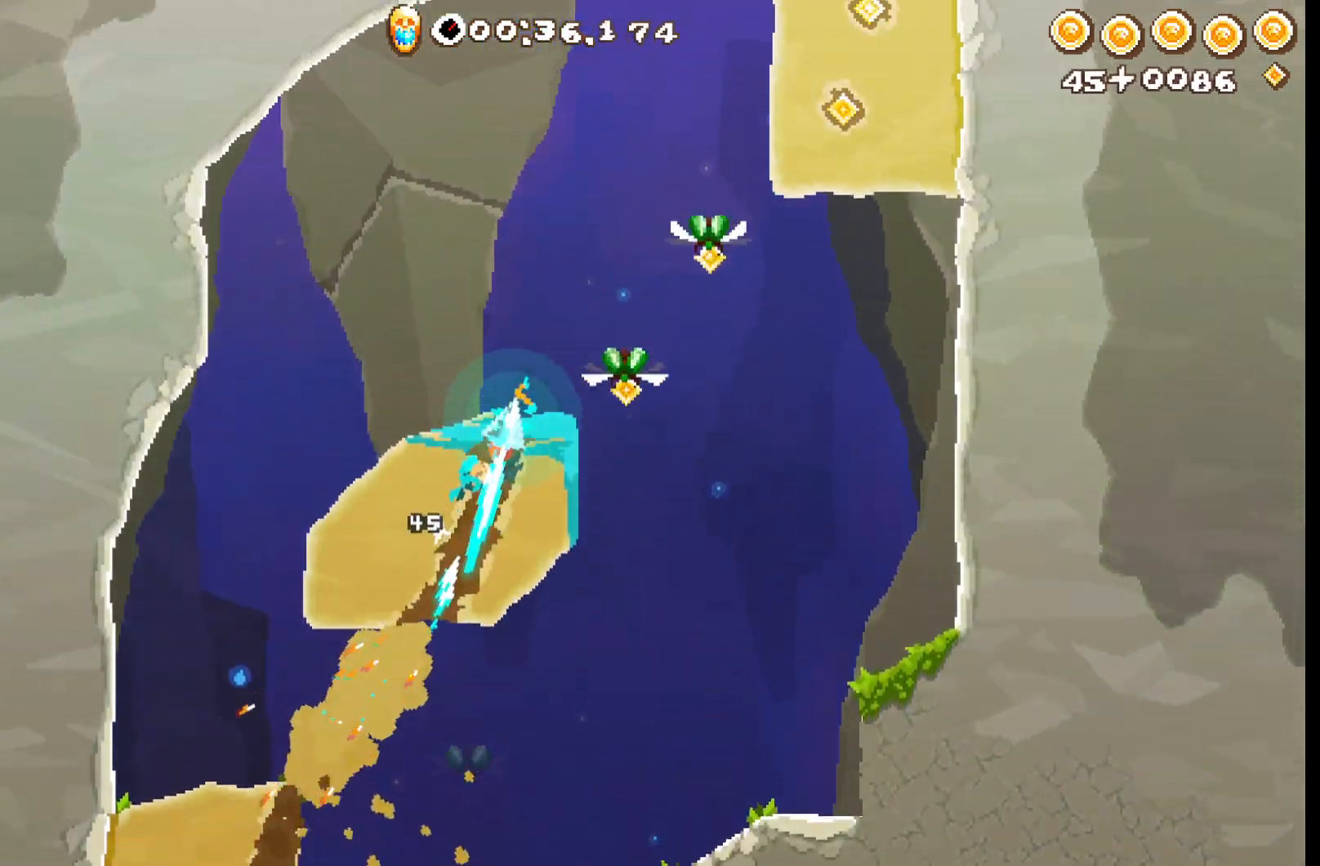
{"dt_ms": 500, "buttons": ["R2"], "left_stick": "up", "right_stick": "center", "events": [[417, "A", "up"], [467, "left_stick", "up"]]}
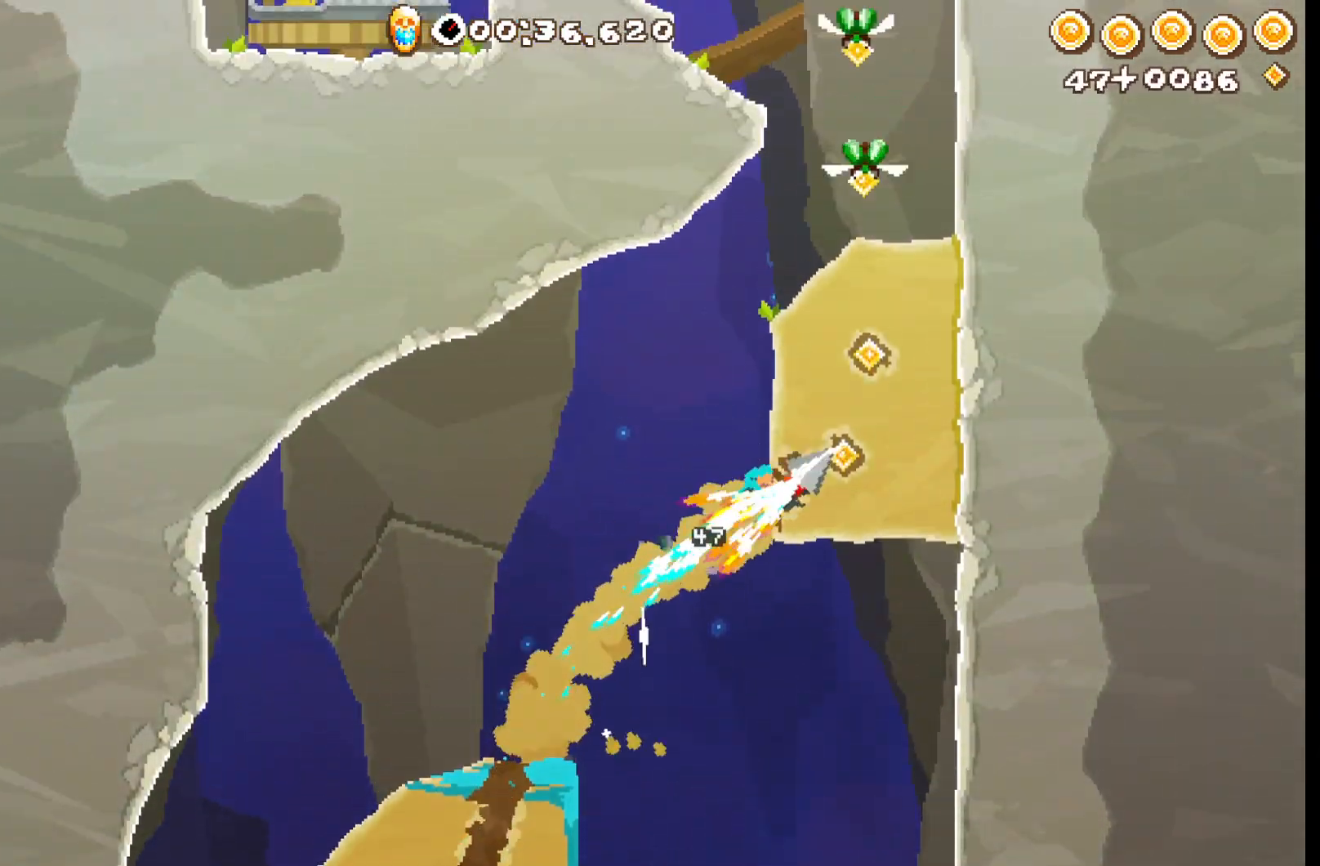
{"dt_ms": 500, "buttons": [], "left_stick": "right", "right_stick": "center", "events": [[83, "A", "down"], [300, "left_stick", "right"], [367, "R2", "up"], [383, "A", "up"]]}
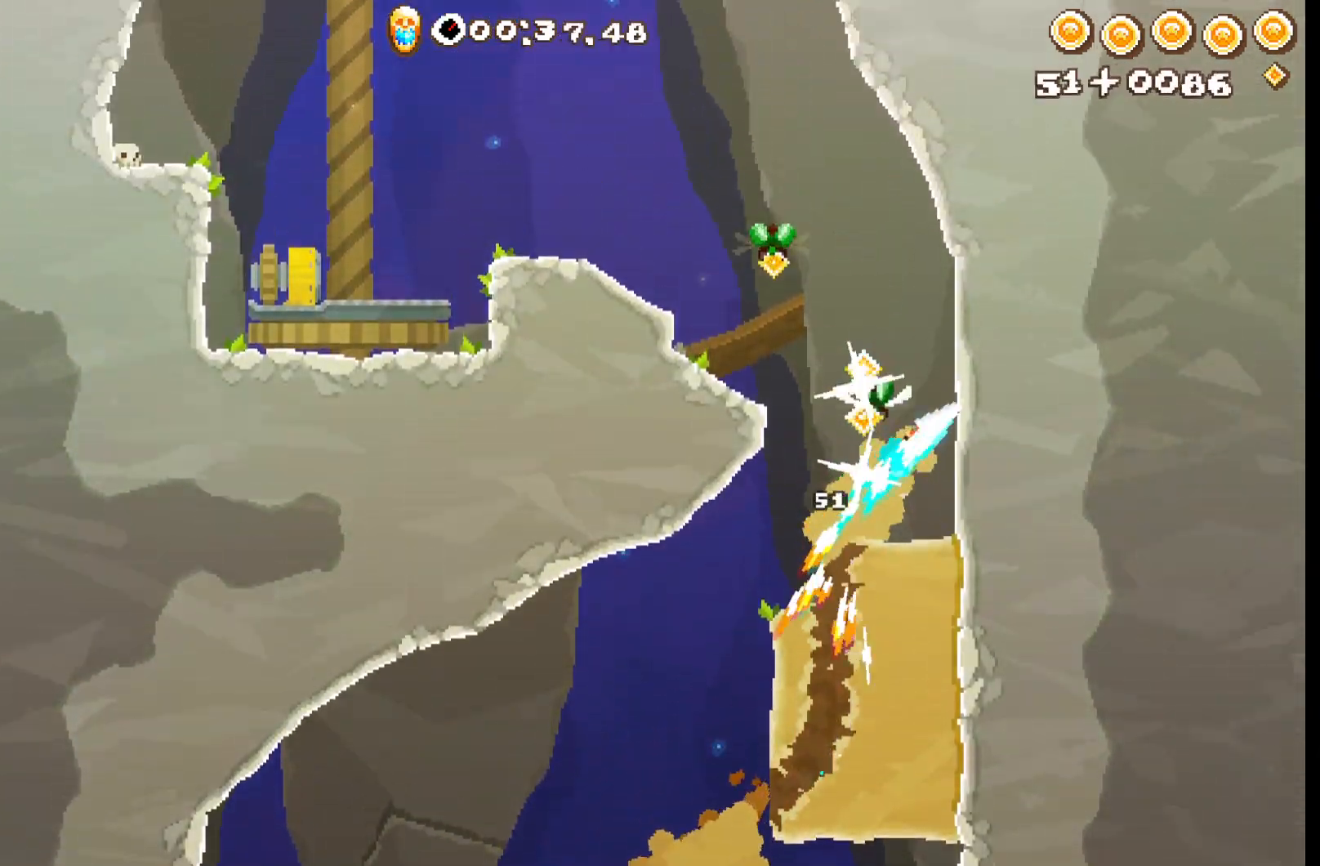
{"dt_ms": 500, "buttons": ["A", "L3"], "left_stick": "down-right", "right_stick": "center", "events": [[33, "left_stick", "center"], [367, "A", "down"], [417, "left_stick", "down-right"], [483, "L3", "down"]]}
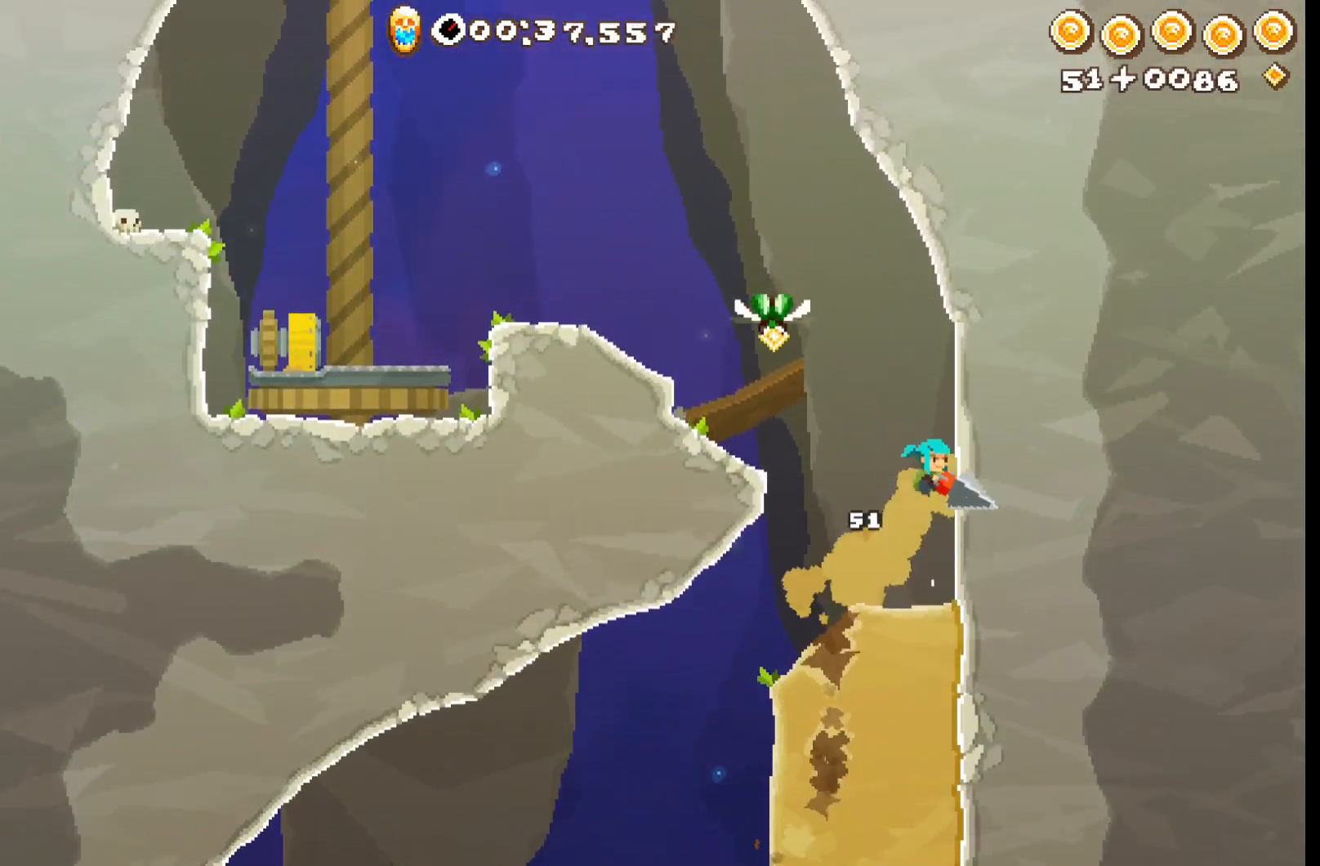
{"dt_ms": 500, "buttons": ["A", "R2"], "left_stick": "up-left", "right_stick": "center", "events": [[100, "A", "up"], [117, "R2", "down"], [133, "A", "down"], [233, "L3", "up"], [233, "left_stick", "up-right"], [250, "A", "up"], [283, "left_stick", "up"], [317, "A", "down"], [433, "left_stick", "up-left"]]}
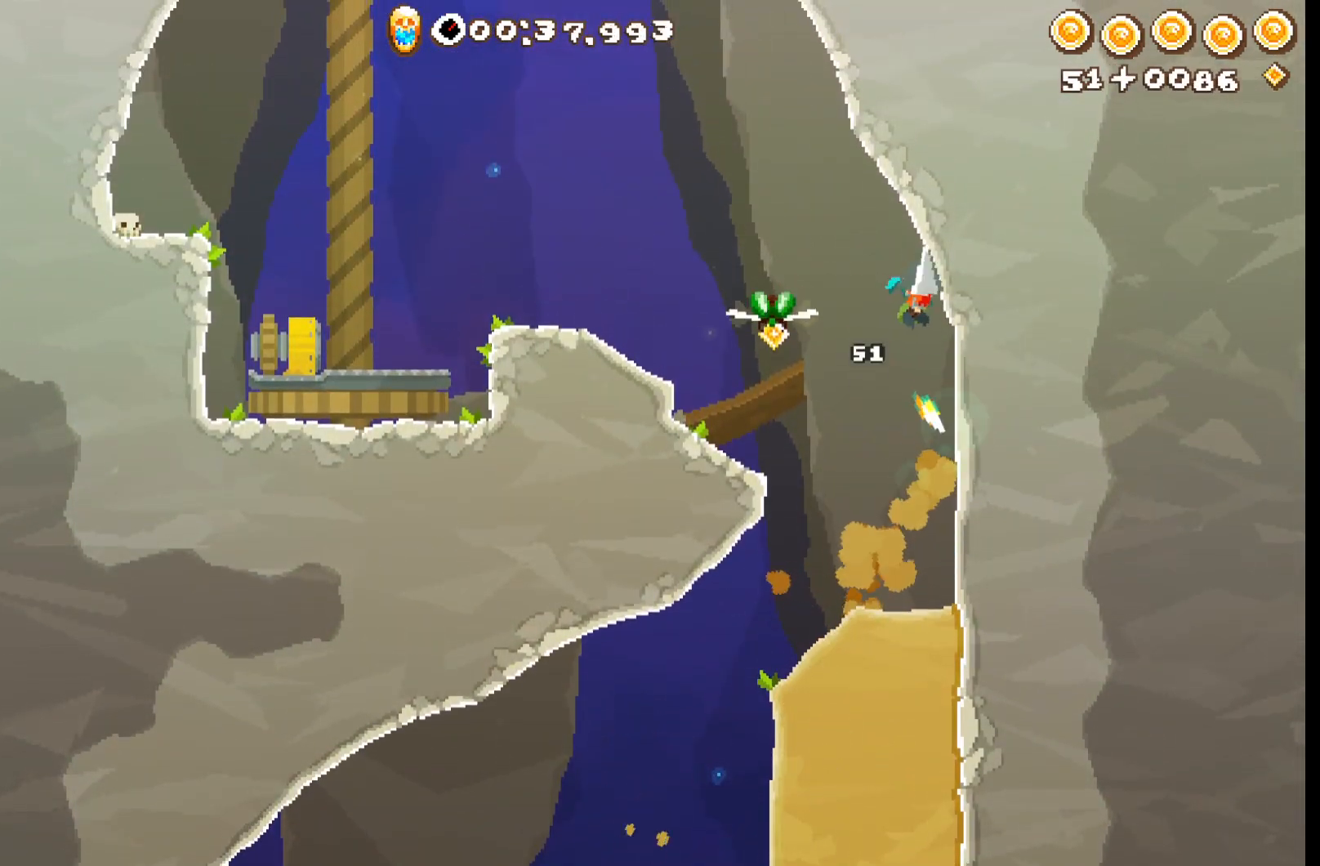
{"dt_ms": 500, "buttons": ["A", "R2"], "left_stick": "up-left", "right_stick": "center", "events": [[17, "A", "up"], [83, "A", "down"], [300, "A", "up"], [367, "A", "down"]]}
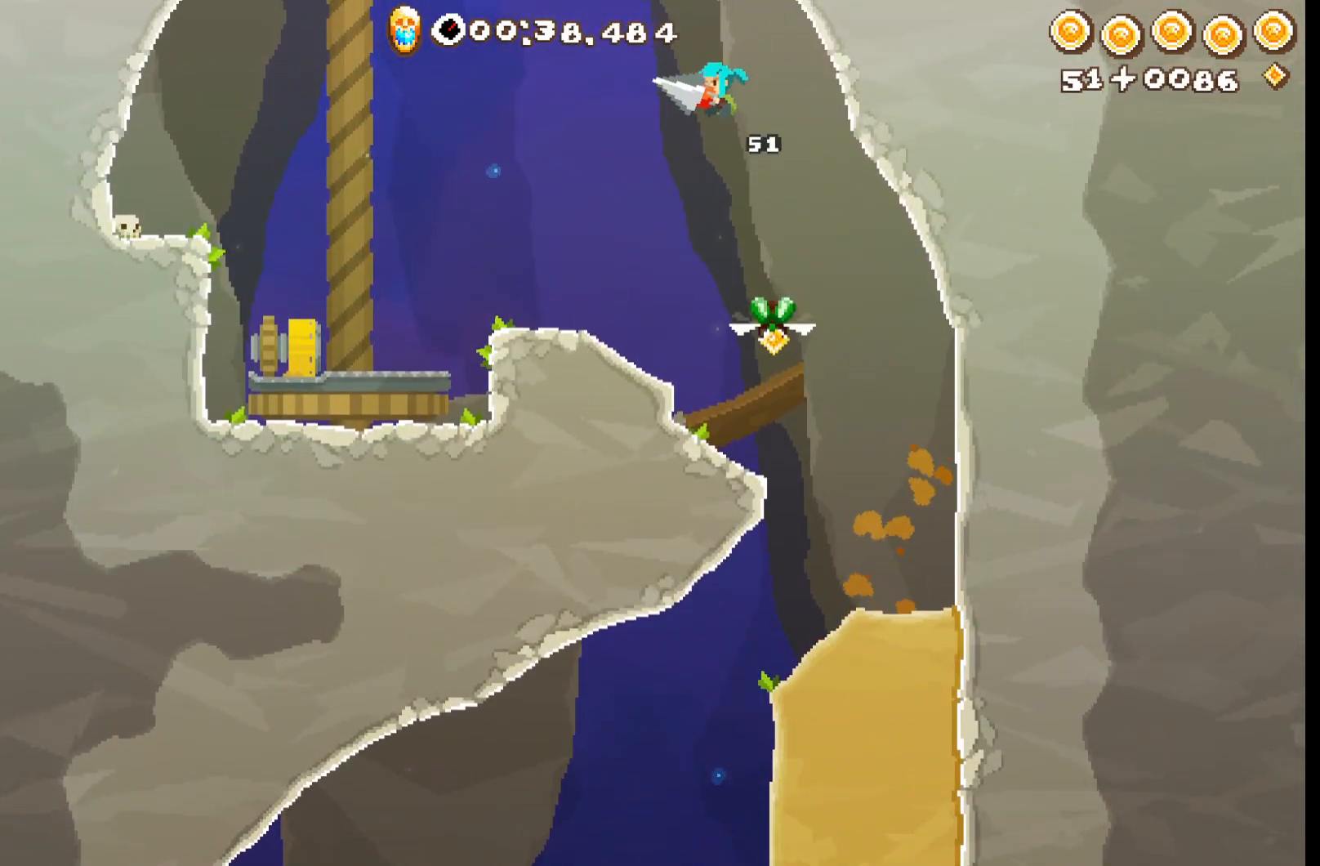
{"dt_ms": 500, "buttons": ["A", "R2"], "left_stick": "up-left", "right_stick": "center", "events": [[67, "A", "up"], [133, "A", "down"], [350, "A", "up"], [417, "A", "down"]]}
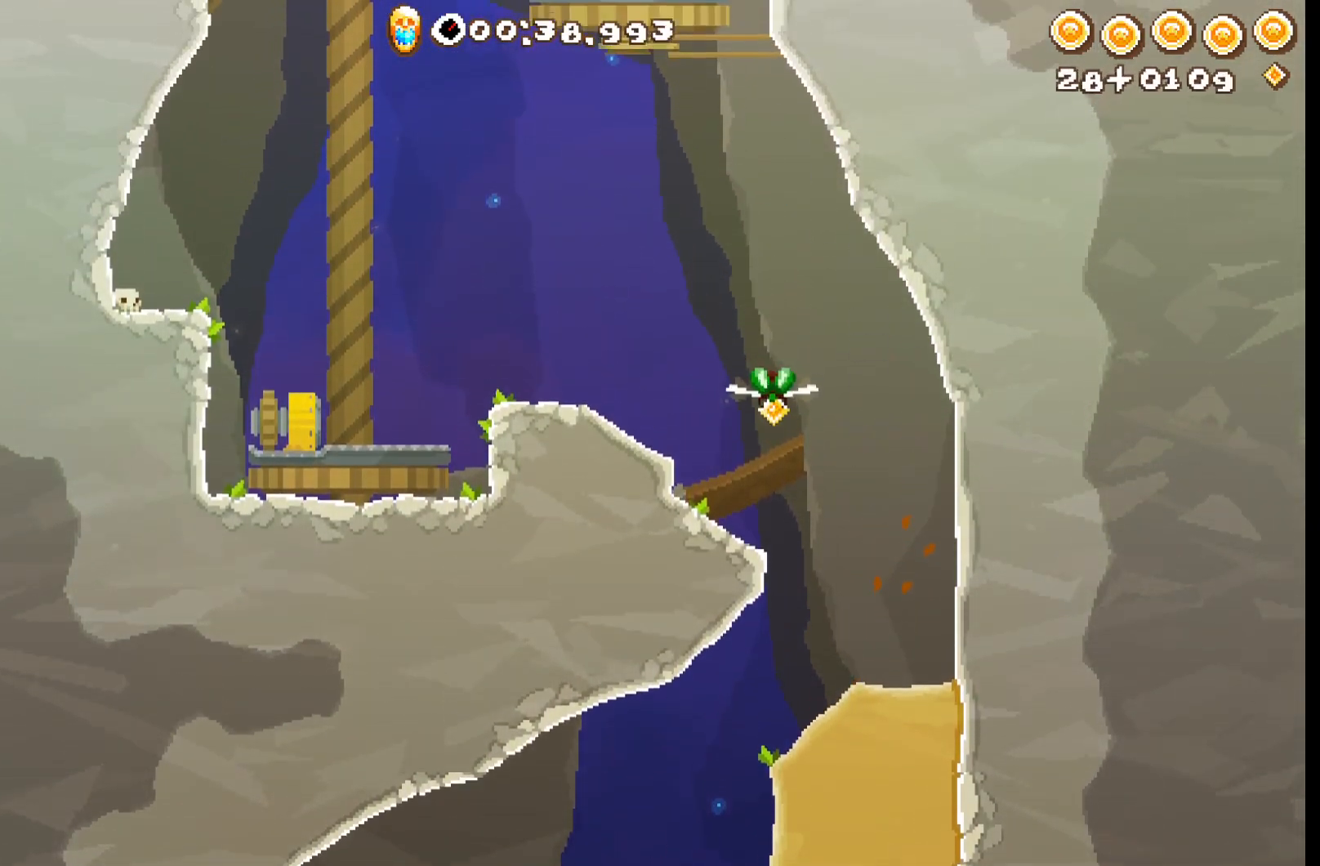
{"dt_ms": 500, "buttons": ["A", "R2"], "left_stick": "up-left", "right_stick": "center", "events": [[150, "A", "up"], [217, "A", "down"], [433, "A", "up"], [483, "A", "down"]]}
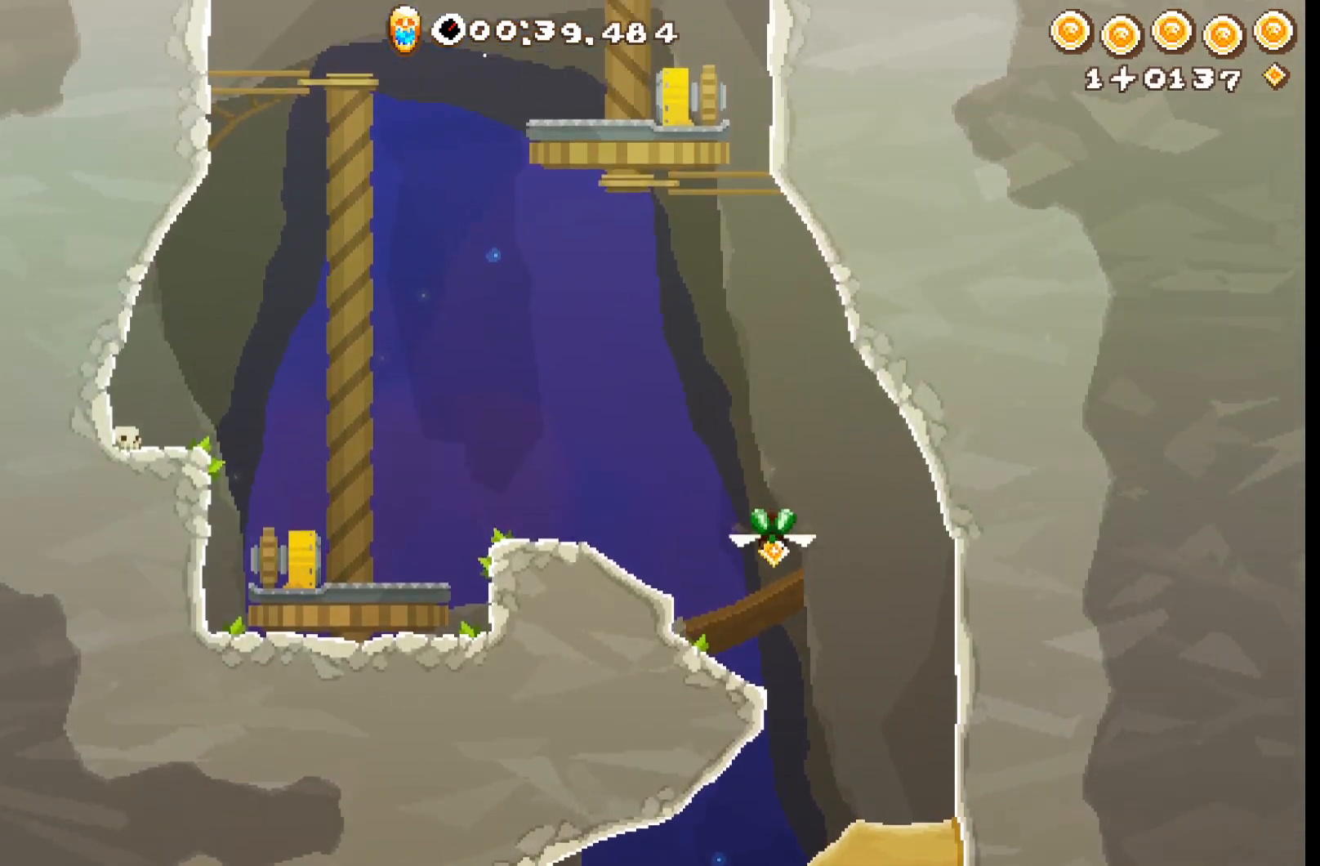
{"dt_ms": 500, "buttons": ["R2"], "left_stick": "up", "right_stick": "center", "events": [[150, "left_stick", "up"], [217, "A", "up"], [283, "A", "down"], [483, "A", "up"]]}